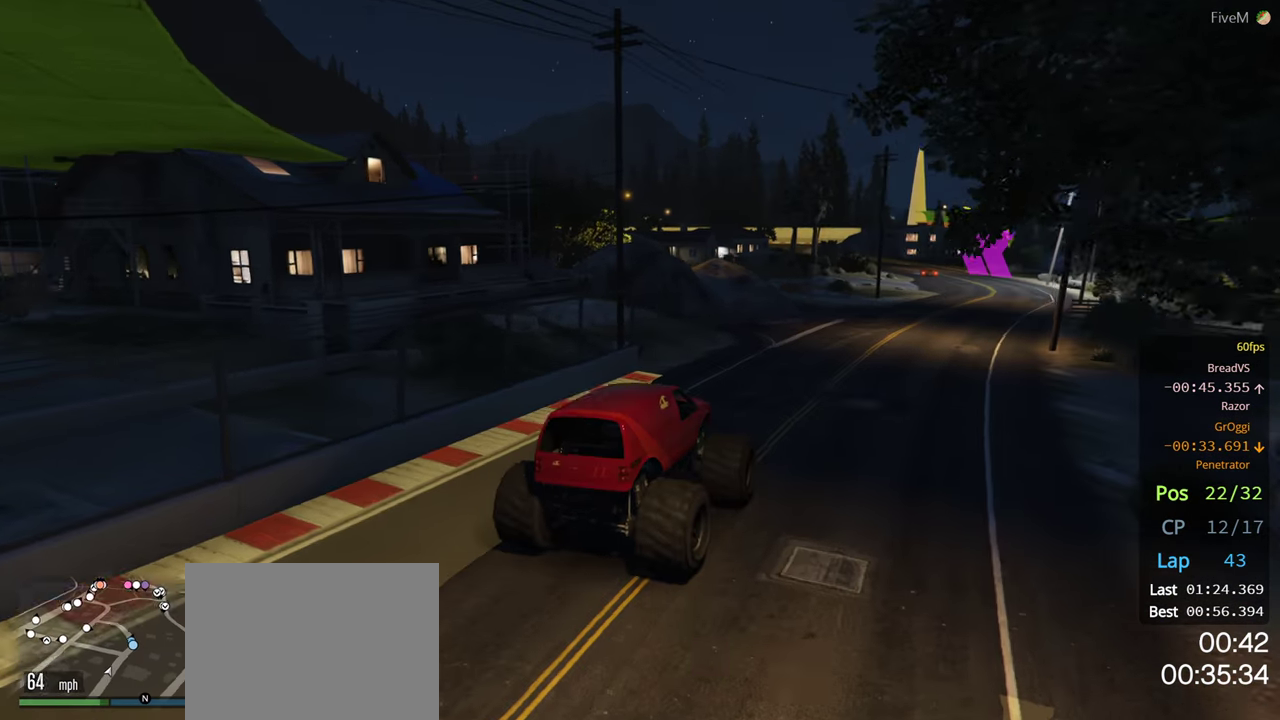
Gameplay with a controller (Xbox layout); each line is a JSON object with the inputs held at the frame after it. "events" lists button and stick changes between this image and that frame as [ms after this image, input, new state], when the widget could be followed in between. Not read: R2.
{"buttons": [], "left_stick": "center", "right_stick": "center", "events": [[83, "left_stick", "center"], [217, "left_stick", "right"], [383, "left_stick", "center"]]}
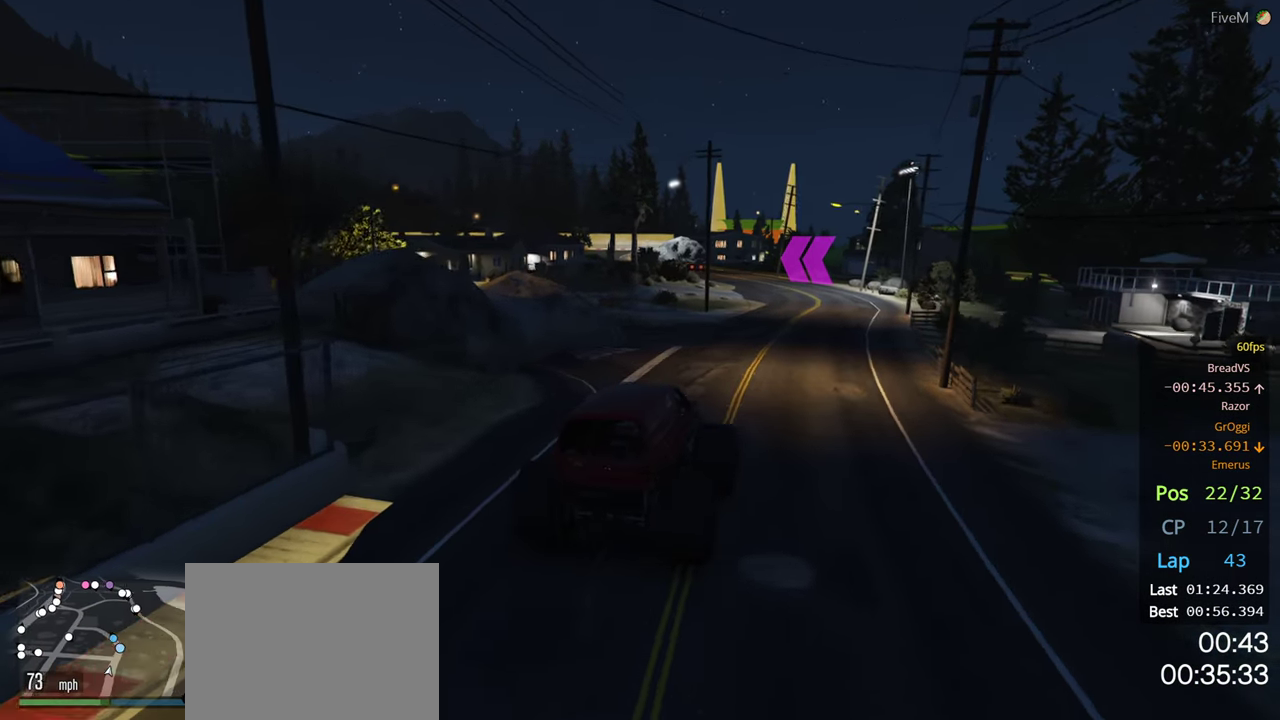
{"buttons": [], "left_stick": "center", "right_stick": "center", "events": []}
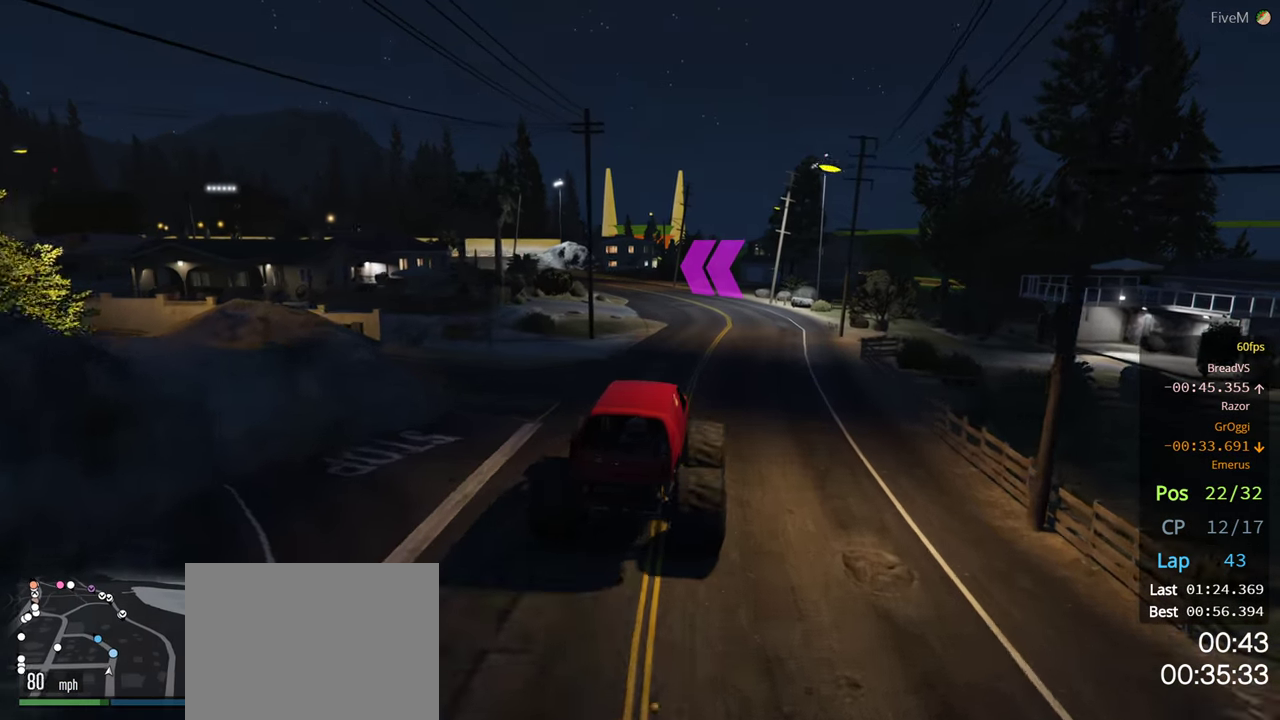
{"buttons": [], "left_stick": "left", "right_stick": "center", "events": [[333, "left_stick", "left"]]}
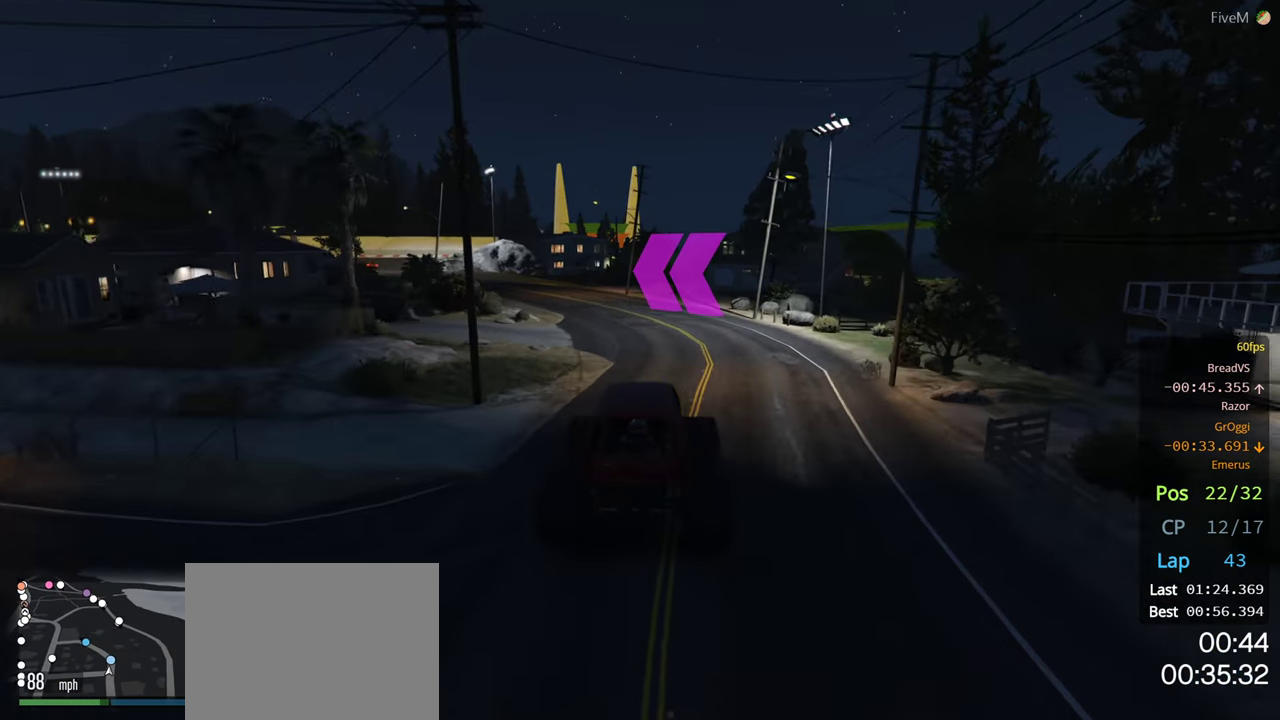
{"buttons": [], "left_stick": "left", "right_stick": "center", "events": [[117, "left_stick", "center"], [183, "left_stick", "left"]]}
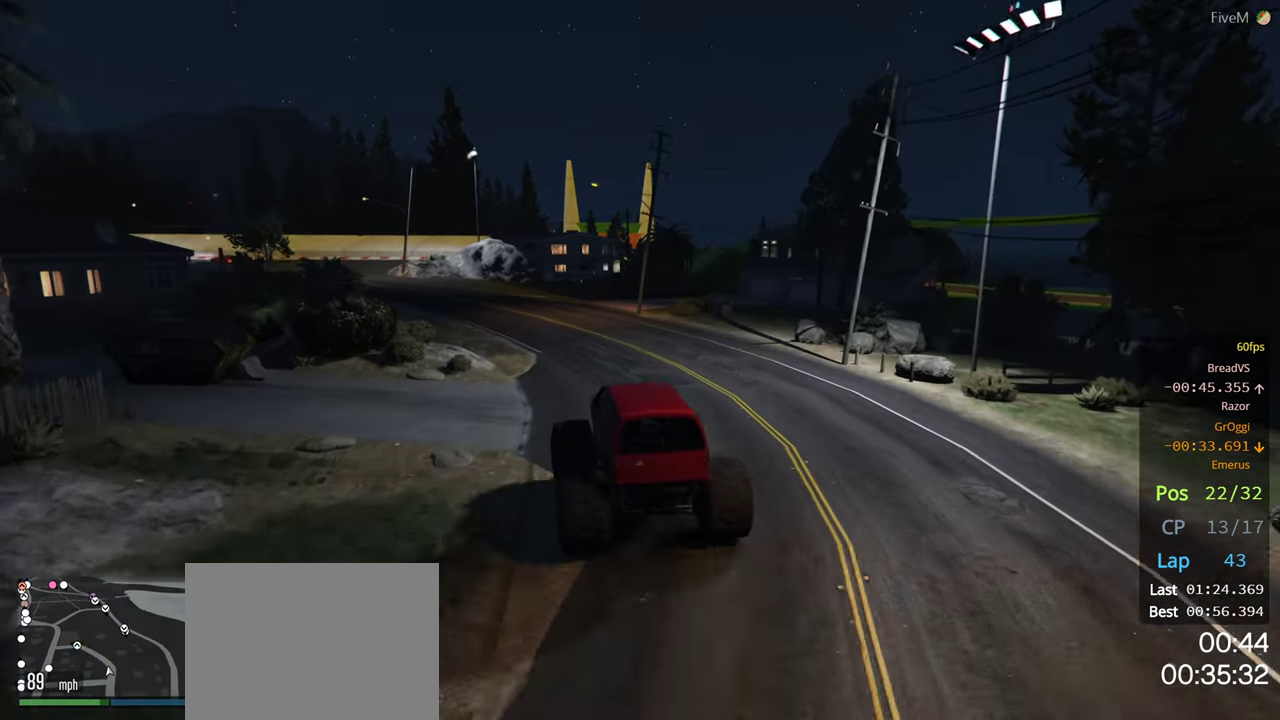
{"buttons": [], "left_stick": "center", "right_stick": "center", "events": [[334, "left_stick", "center"]]}
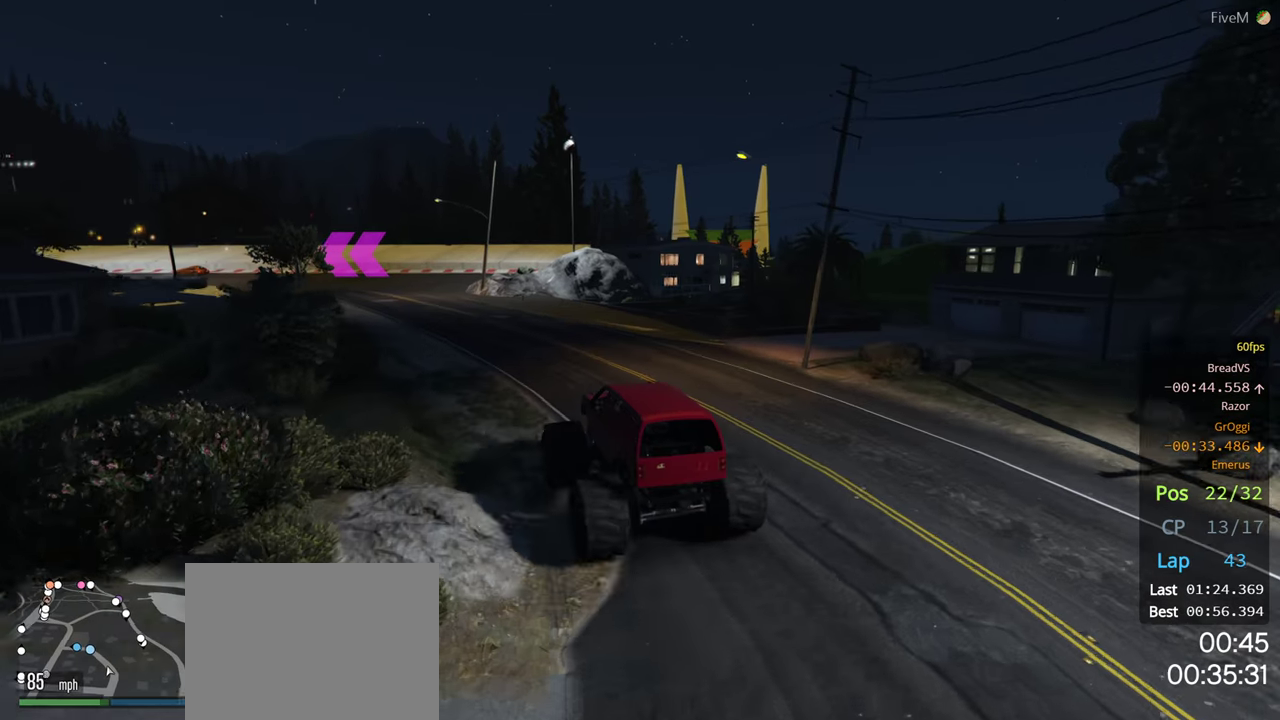
{"buttons": [], "left_stick": "center", "right_stick": "center", "events": [[84, "left_stick", "left"], [250, "left_stick", "center"], [317, "left_stick", "left"], [434, "left_stick", "center"]]}
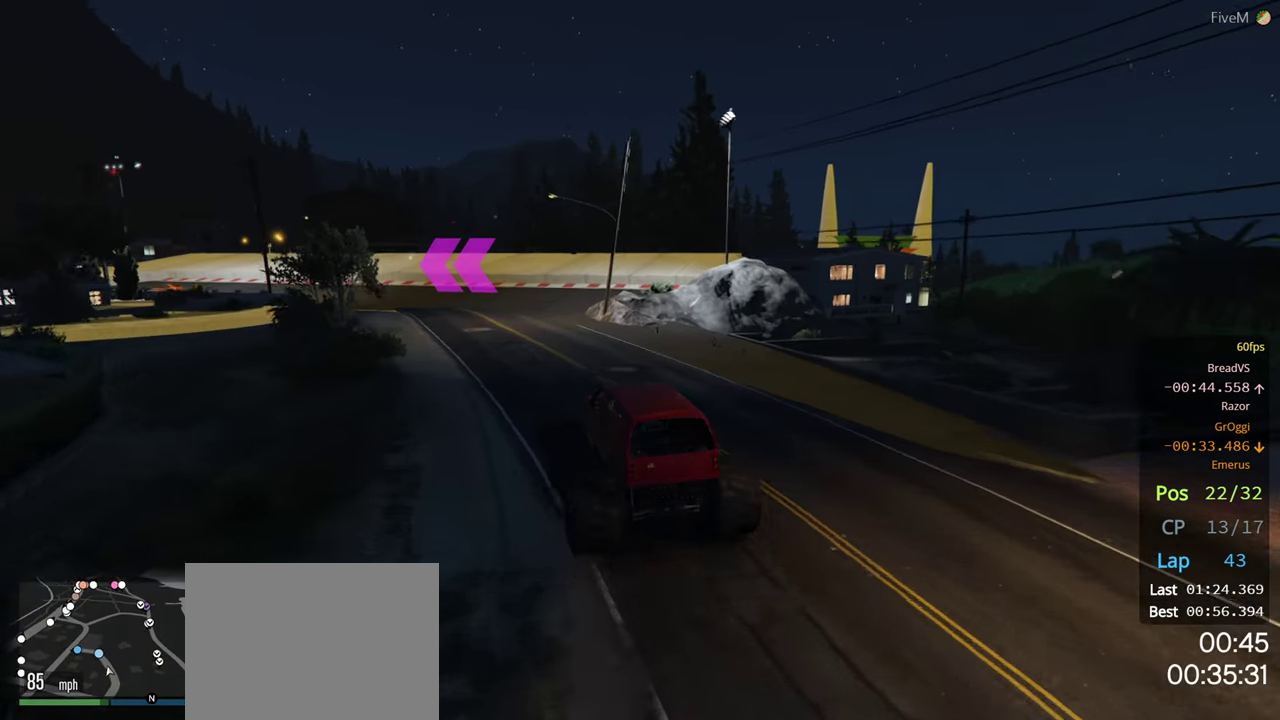
{"buttons": [], "left_stick": "center", "right_stick": "center", "events": [[17, "left_stick", "left"], [184, "left_stick", "center"], [267, "left_stick", "left"], [400, "left_stick", "center"]]}
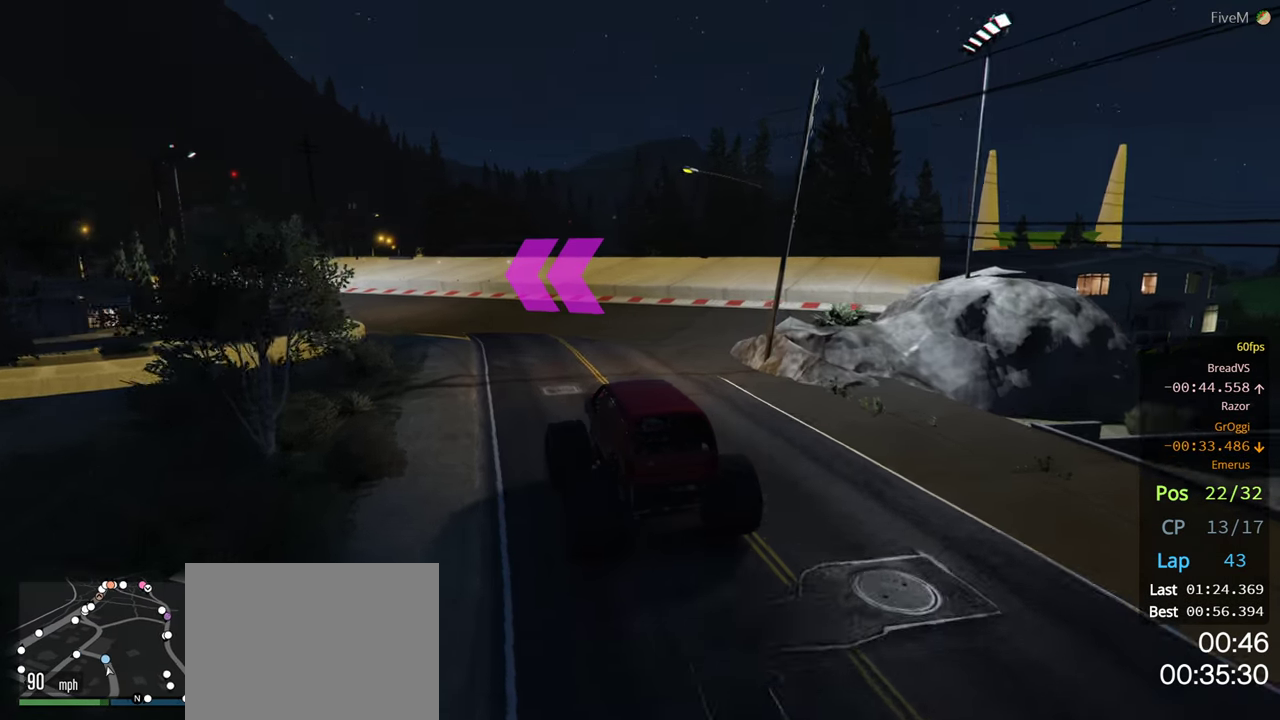
{"buttons": ["L2"], "left_stick": "left", "right_stick": "center", "events": [[50, "left_stick", "left"], [417, "L2", "down"]]}
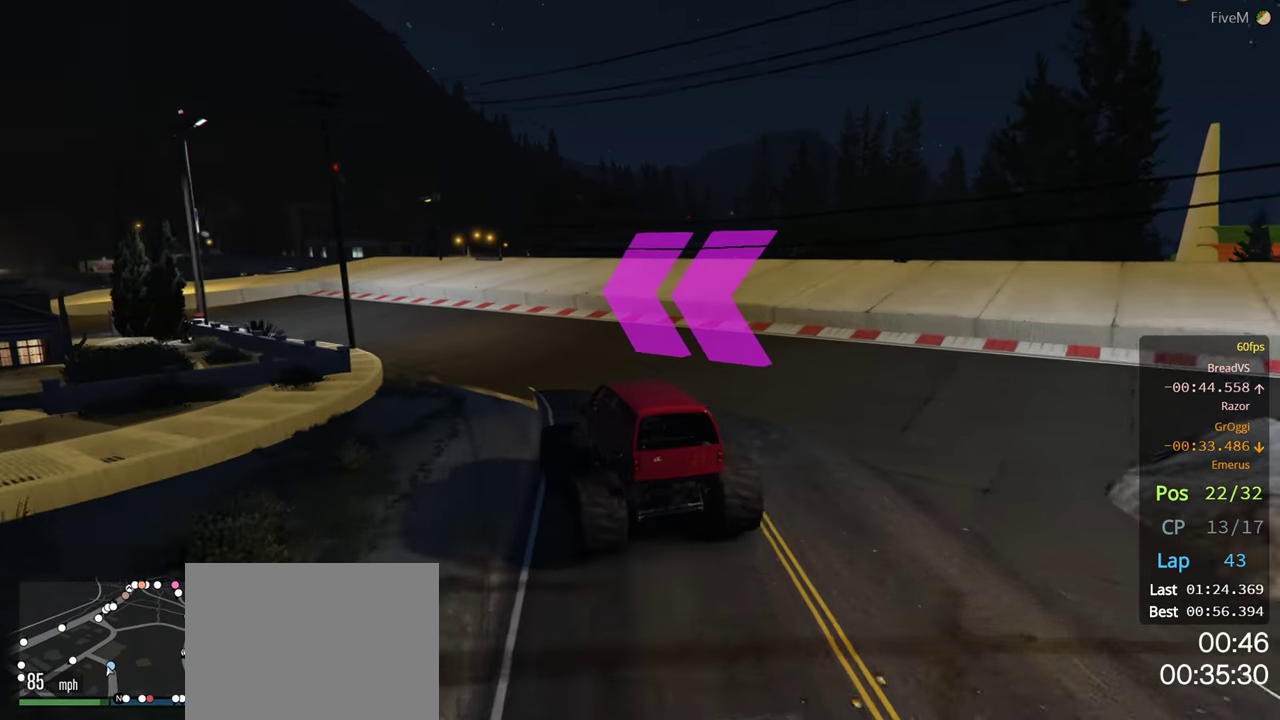
{"buttons": [], "left_stick": "center", "right_stick": "center", "events": [[100, "L2", "up"], [200, "L2", "down"], [334, "L2", "up"], [400, "left_stick", "center"]]}
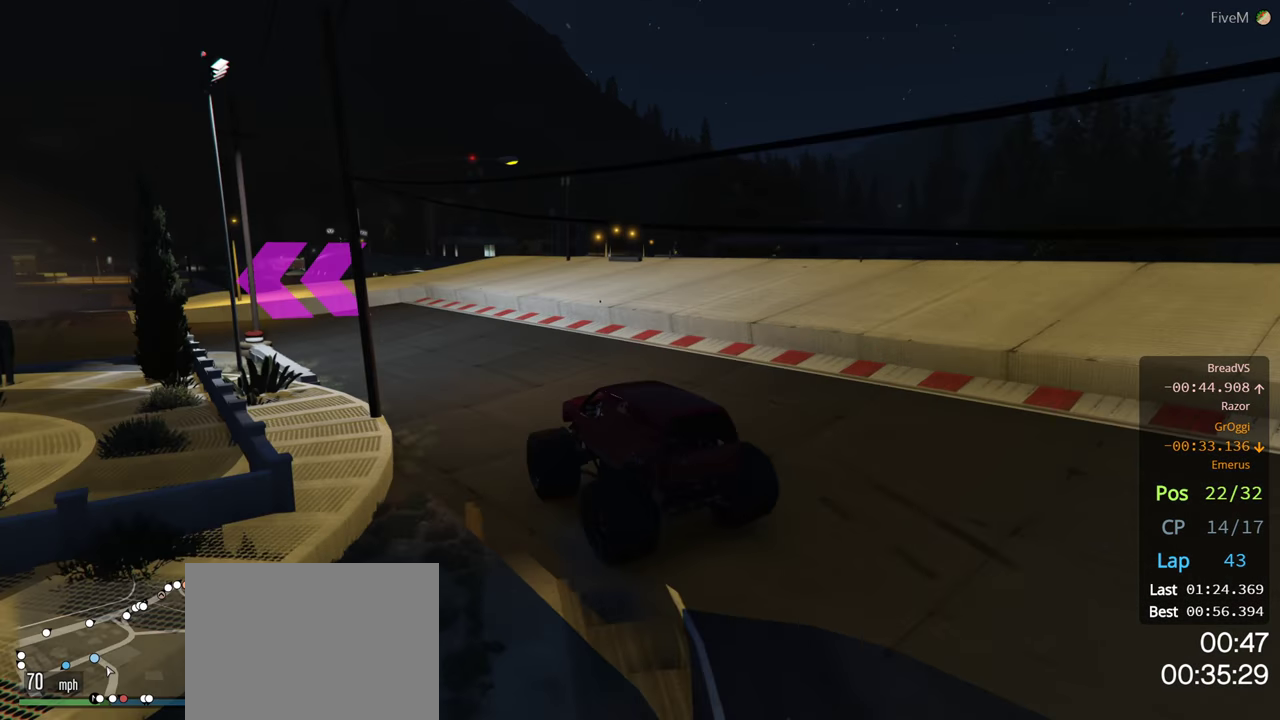
{"buttons": [], "left_stick": "left", "right_stick": "center", "events": [[67, "left_stick", "left"], [200, "left_stick", "center"], [384, "left_stick", "left"]]}
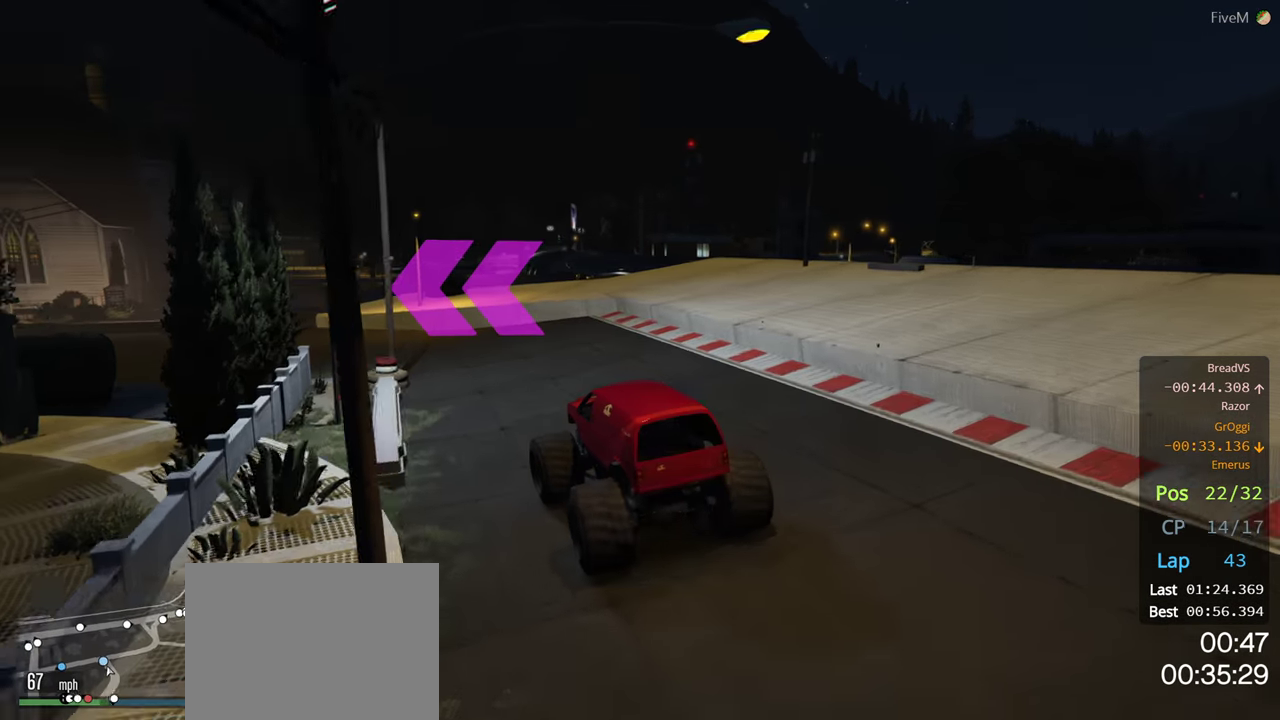
{"buttons": [], "left_stick": "left", "right_stick": "center", "events": [[84, "left_stick", "center"], [167, "left_stick", "right"], [234, "left_stick", "center"], [334, "left_stick", "left"]]}
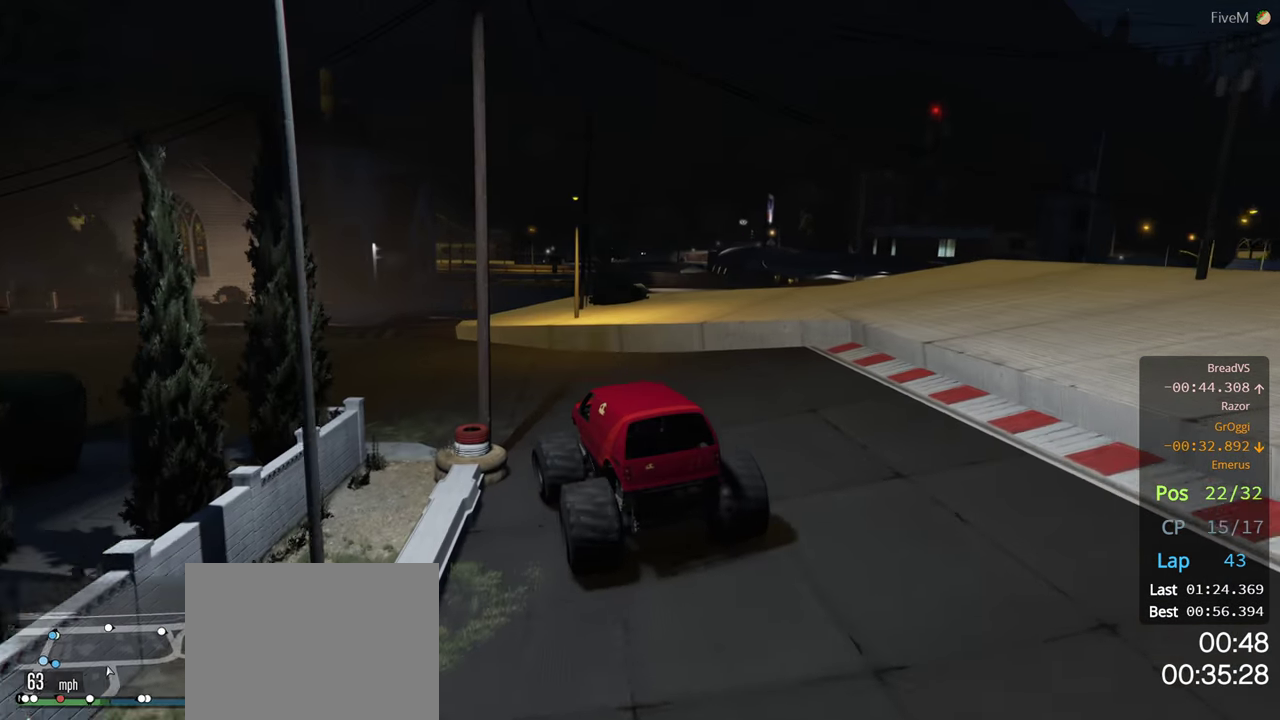
{"buttons": [], "left_stick": "left", "right_stick": "center", "events": []}
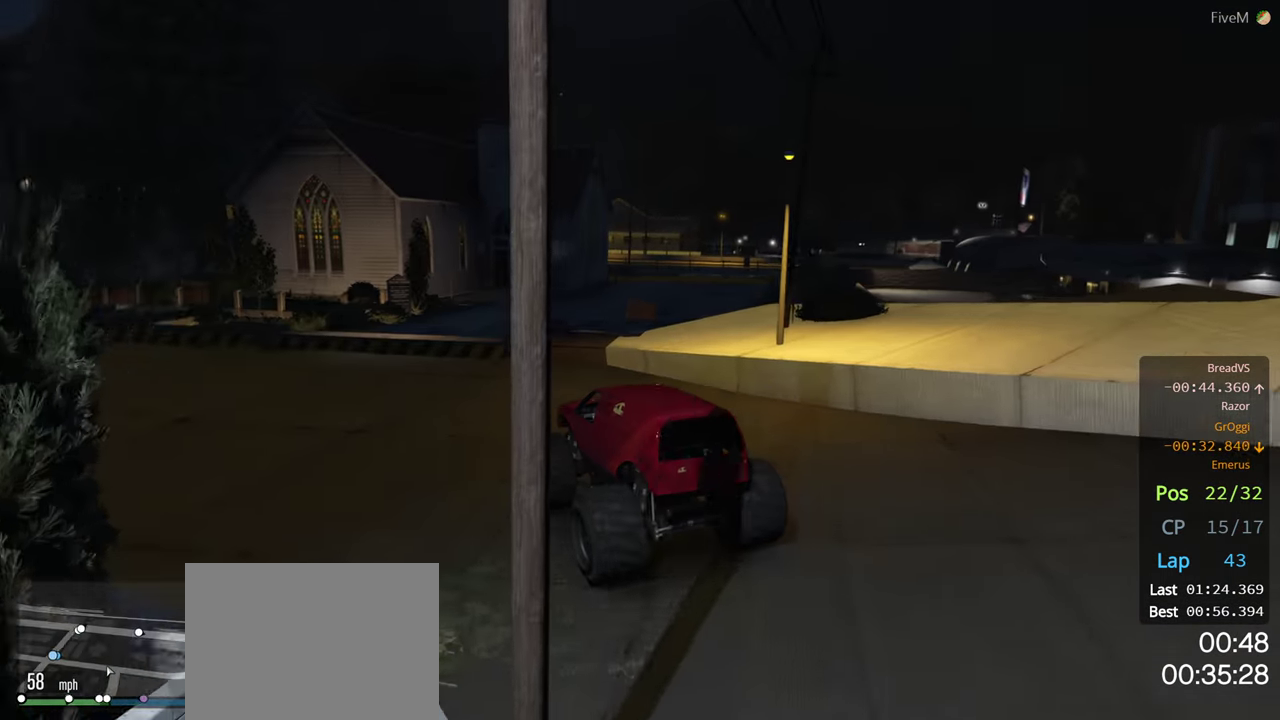
{"buttons": [], "left_stick": "left", "right_stick": "center"}
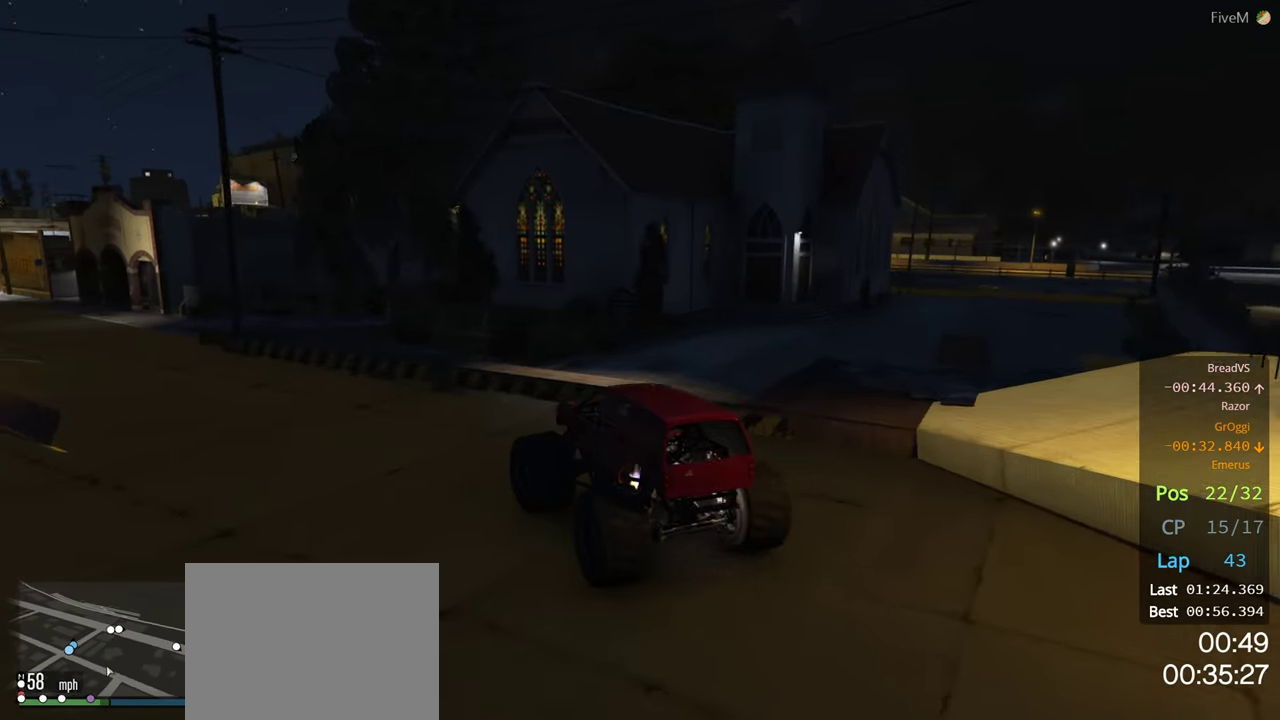
{"buttons": [], "left_stick": "left", "right_stick": "center", "events": []}
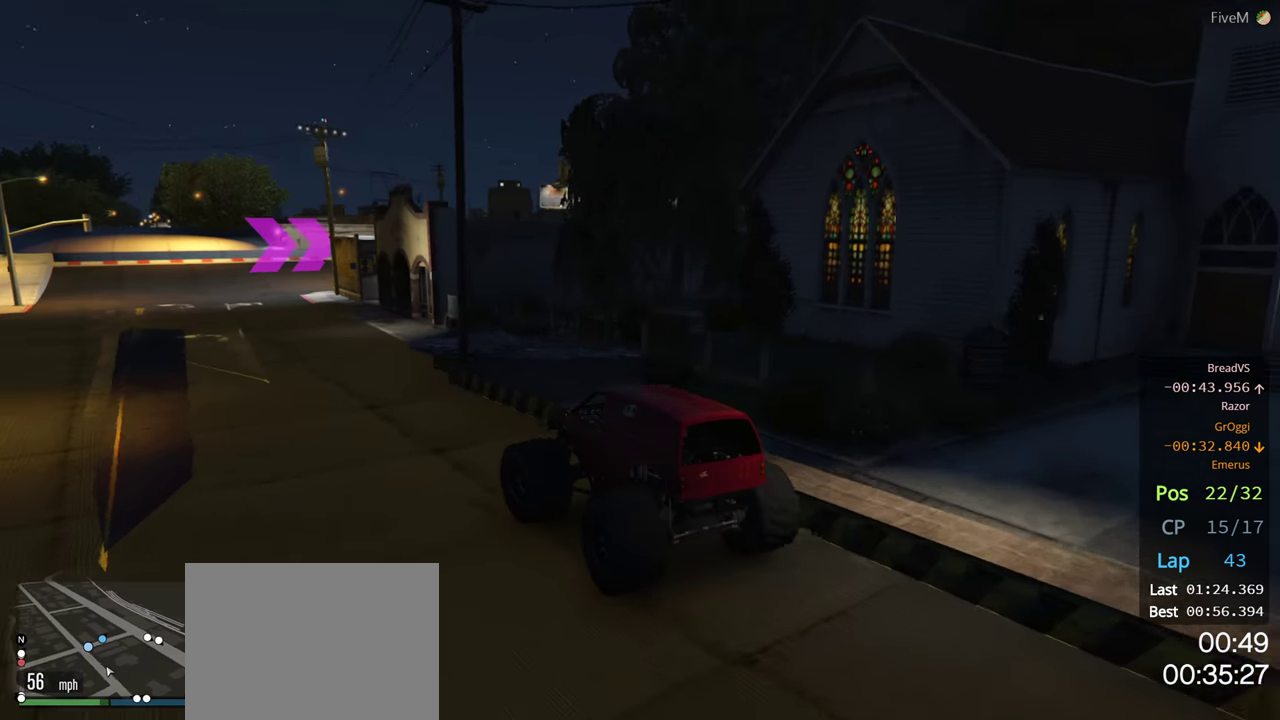
{"buttons": [], "left_stick": "center", "right_stick": "center", "events": [[67, "left_stick", "center"], [167, "left_stick", "left"], [284, "left_stick", "center"]]}
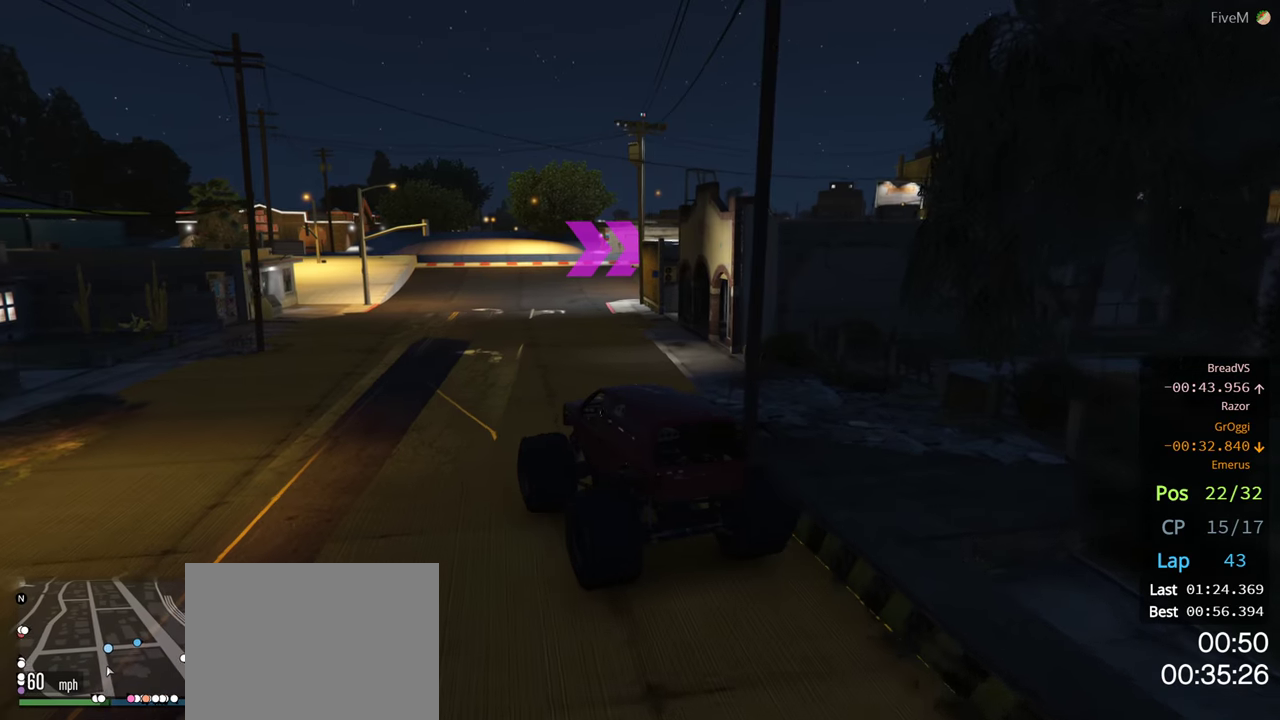
{"buttons": [], "left_stick": "right", "right_stick": "center", "events": [[66, "left_stick", "right"], [283, "left_stick", "center"], [450, "left_stick", "right"]]}
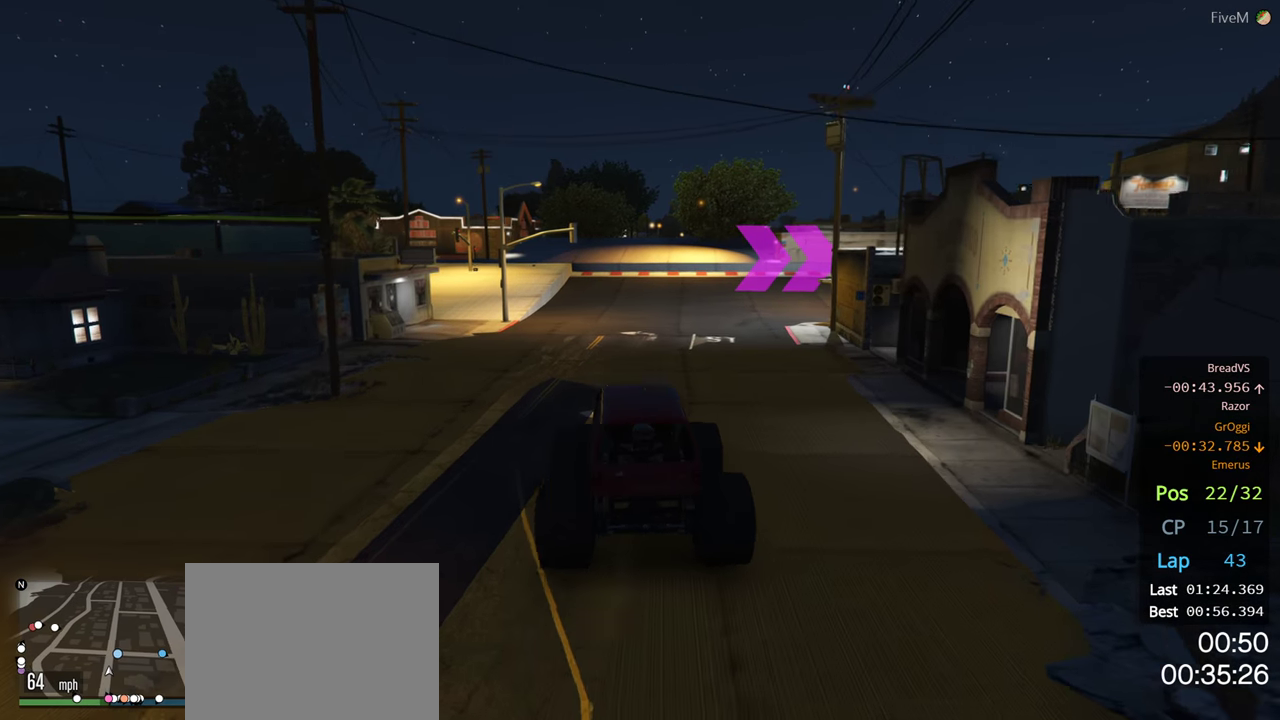
{"buttons": [], "left_stick": "right", "right_stick": "center", "events": [[266, "left_stick", "center"], [333, "left_stick", "right"]]}
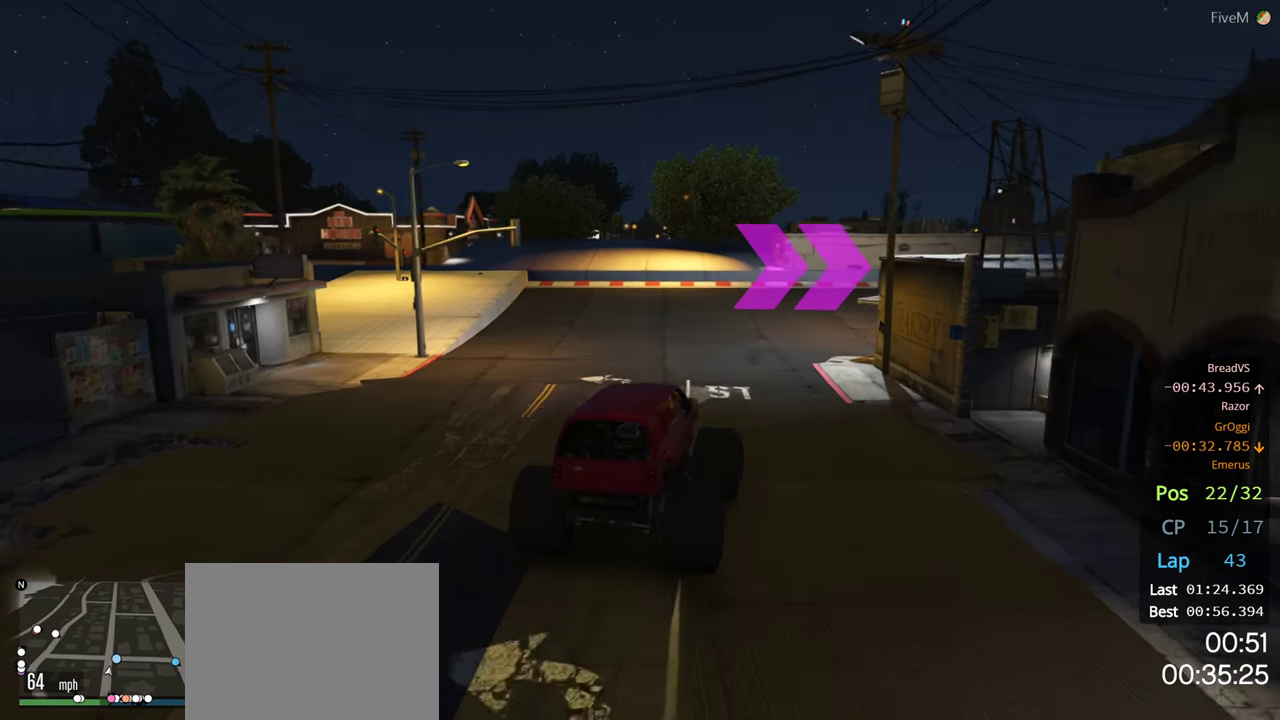
{"buttons": [], "left_stick": "right", "right_stick": "center", "events": [[83, "left_stick", "center"], [316, "left_stick", "right"]]}
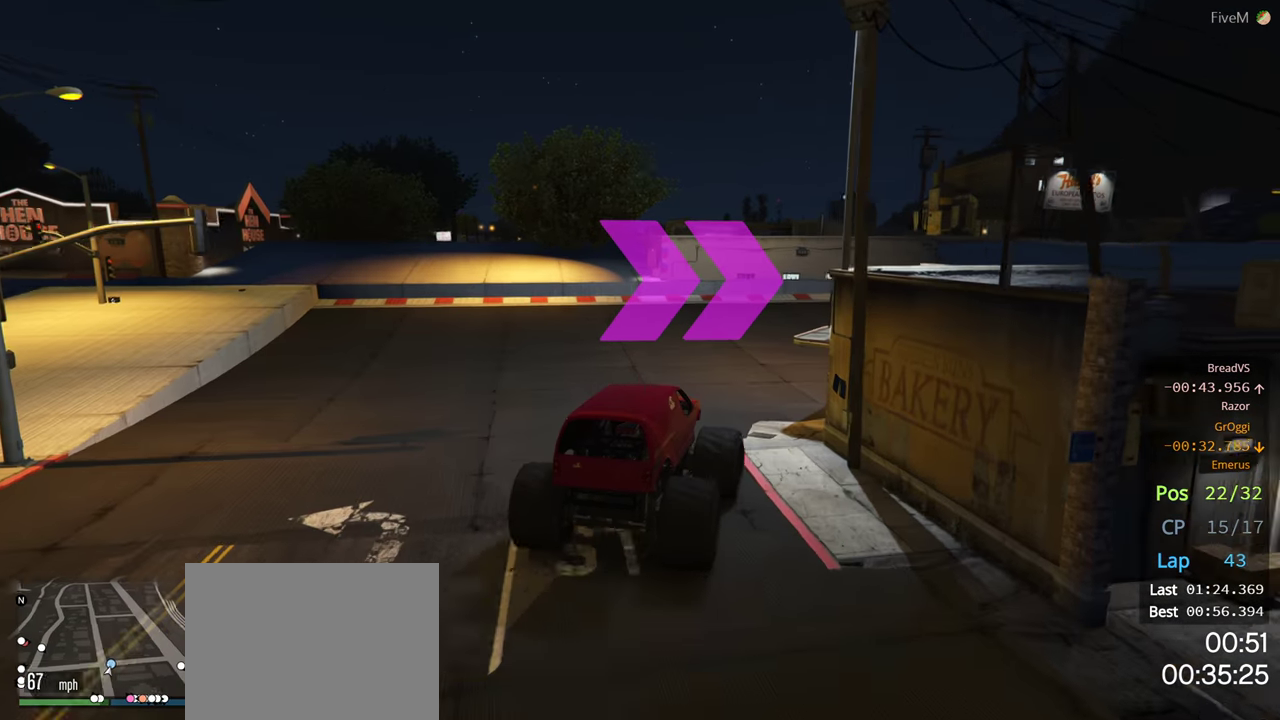
{"buttons": [], "left_stick": "center", "right_stick": "center", "events": [[500, "left_stick", "center"]]}
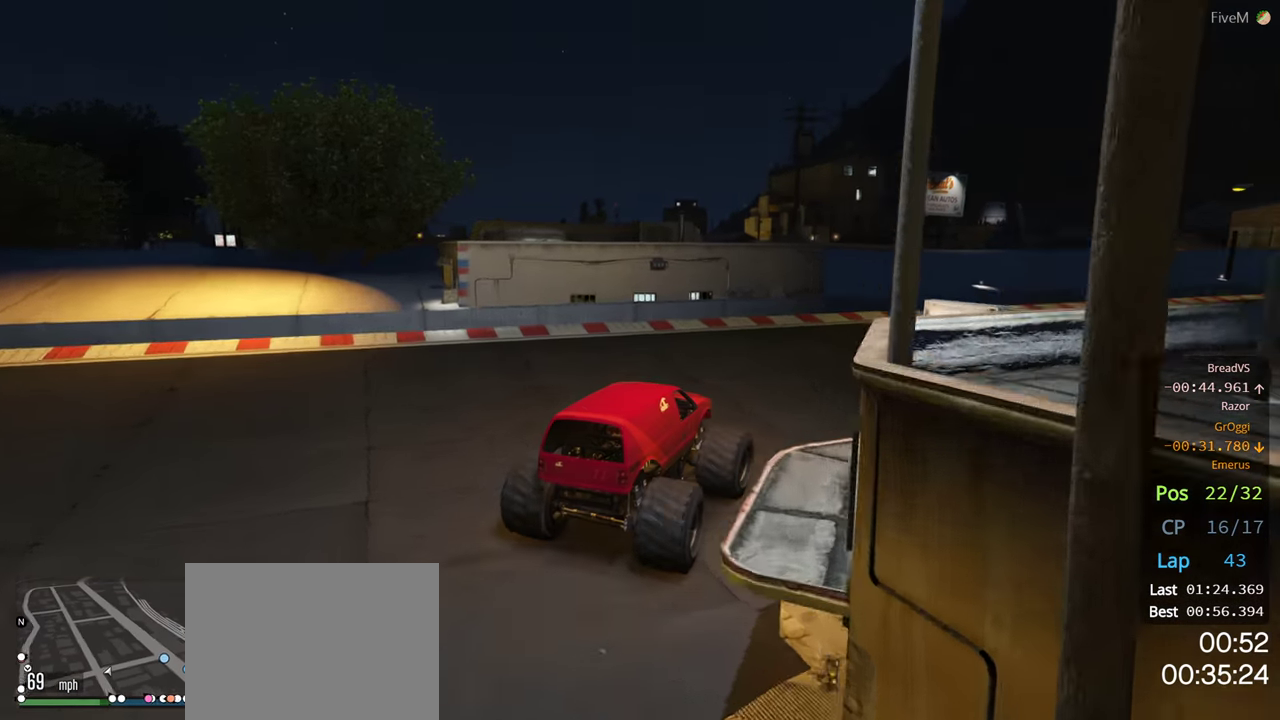
{"buttons": [], "left_stick": "center", "right_stick": "center", "events": [[33, "left_stick", "right"], [366, "left_stick", "down-right"], [466, "left_stick", "center"]]}
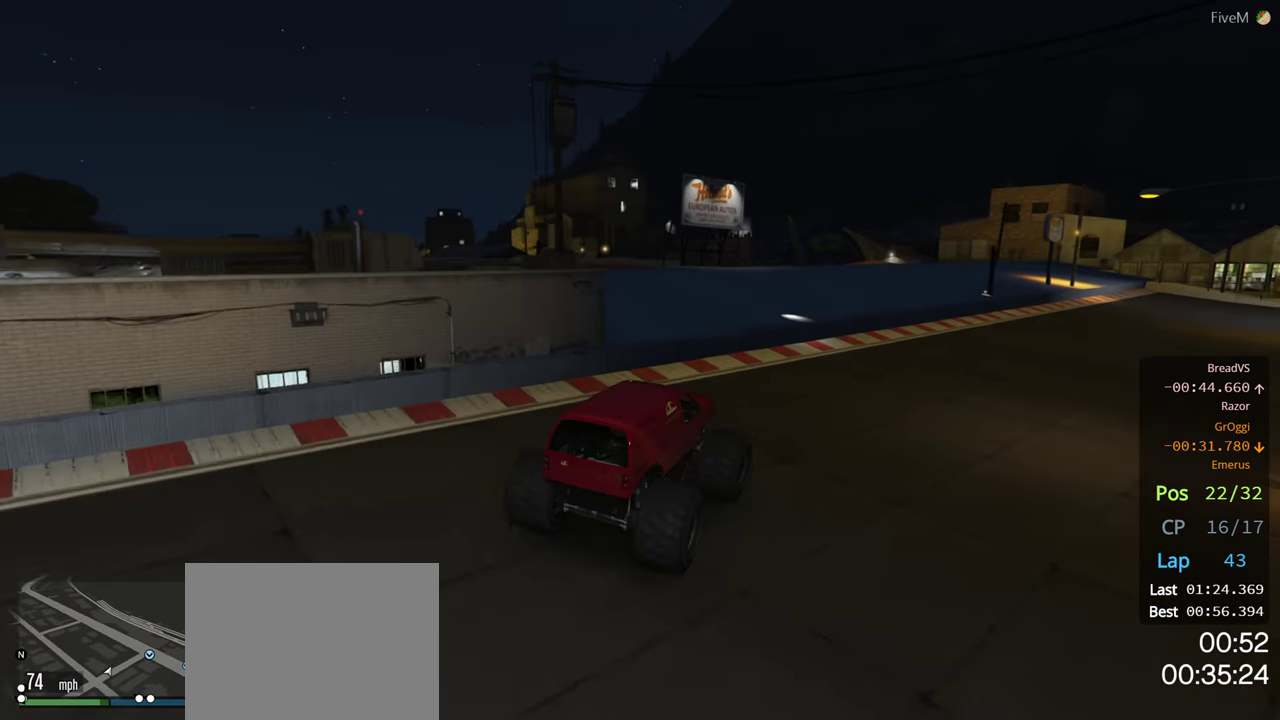
{"buttons": [], "left_stick": "right", "right_stick": "center", "events": [[50, "left_stick", "right"], [216, "left_stick", "center"], [333, "left_stick", "right"]]}
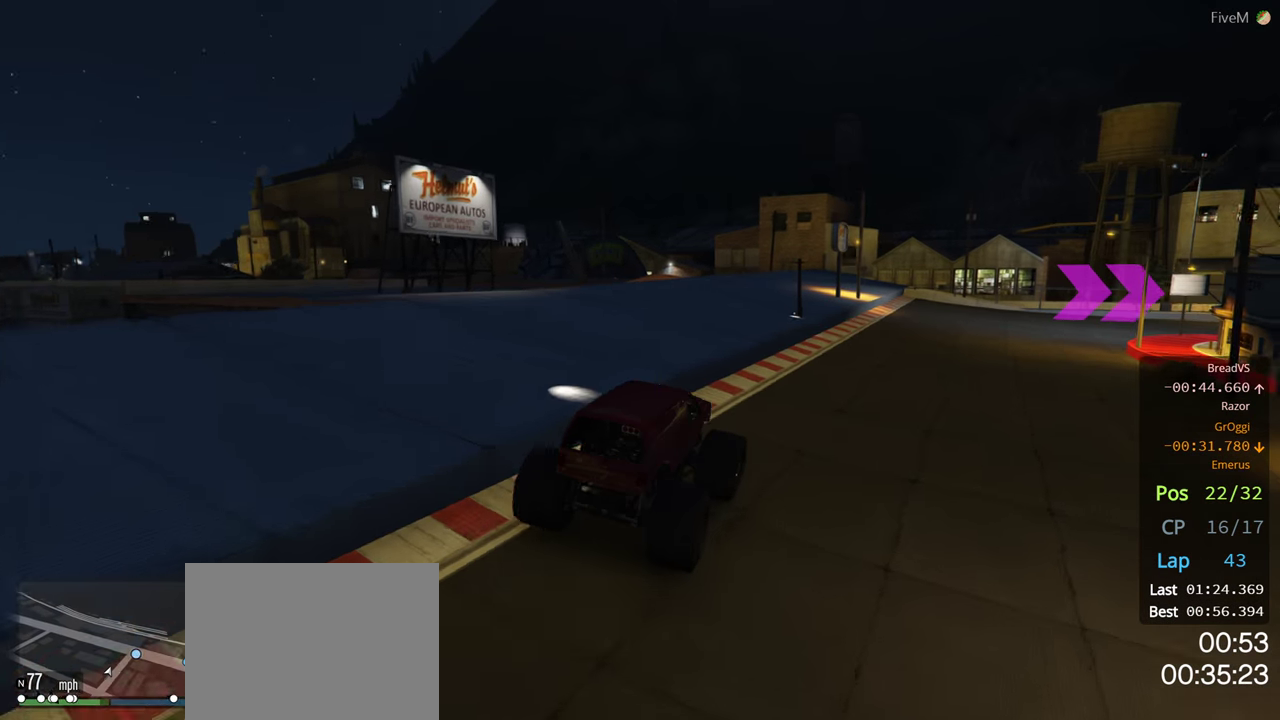
{"buttons": [], "left_stick": "right", "right_stick": "center", "events": [[300, "left_stick", "center"], [350, "left_stick", "right"]]}
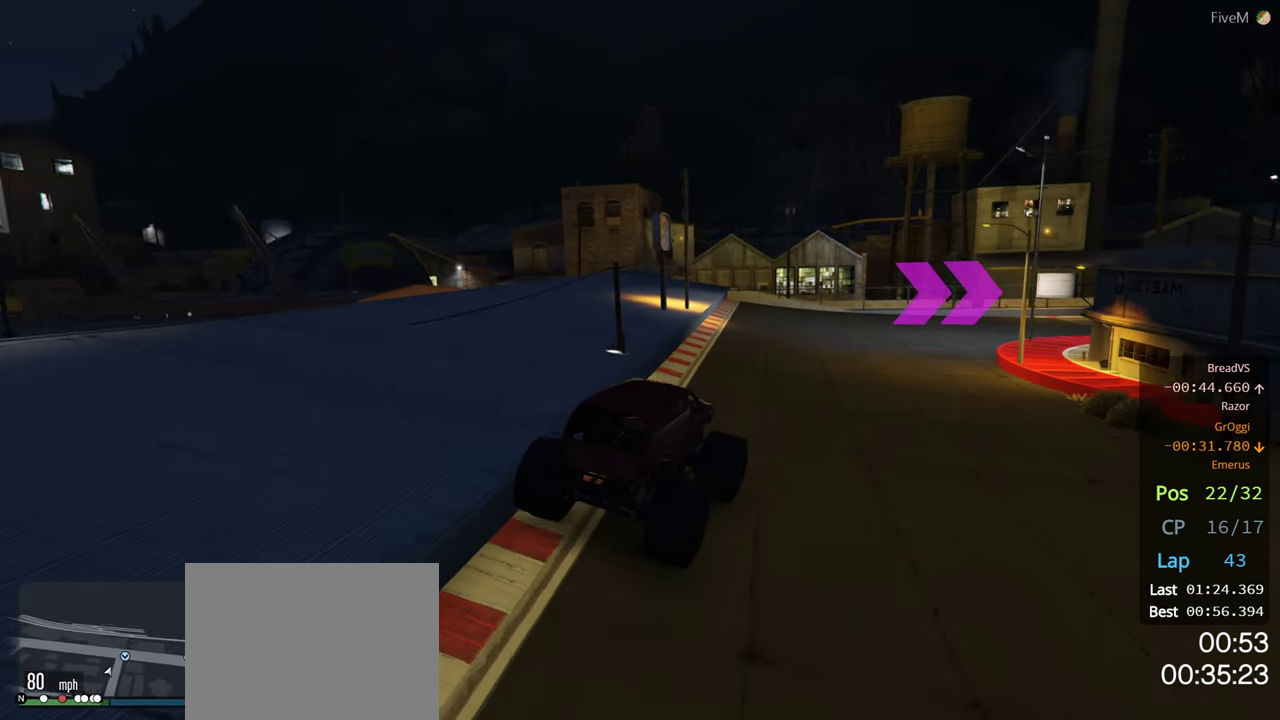
{"buttons": [], "left_stick": "down-right", "right_stick": "center", "events": [[16, "left_stick", "center"], [300, "left_stick", "right"], [450, "left_stick", "down-right"]]}
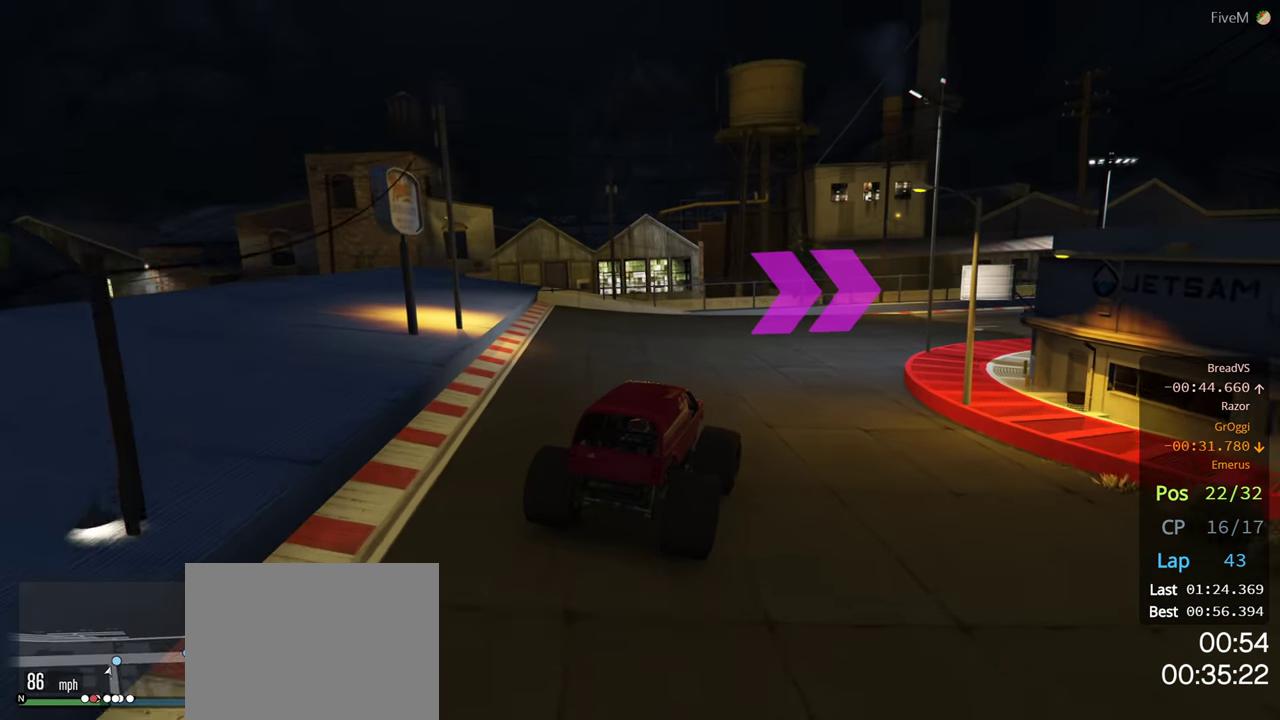
{"buttons": [], "left_stick": "center", "right_stick": "center"}
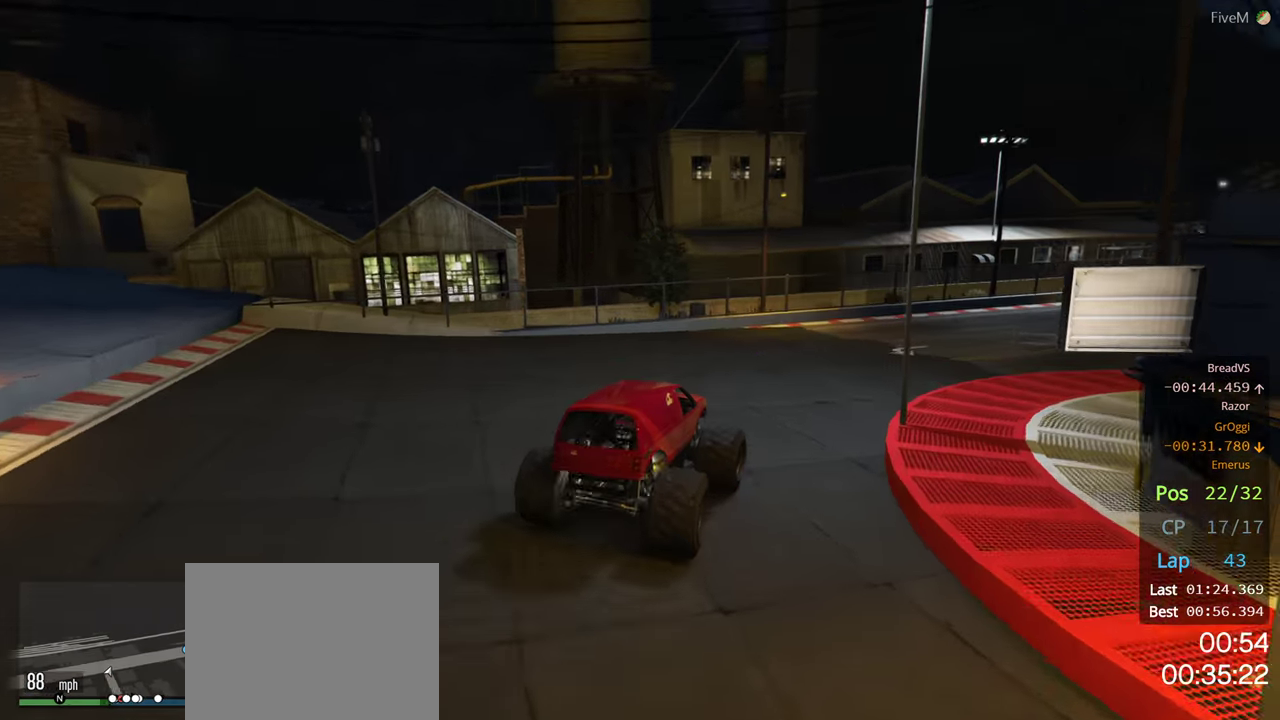
{"buttons": [], "left_stick": "right", "right_stick": "center", "events": [[50, "left_stick", "right"]]}
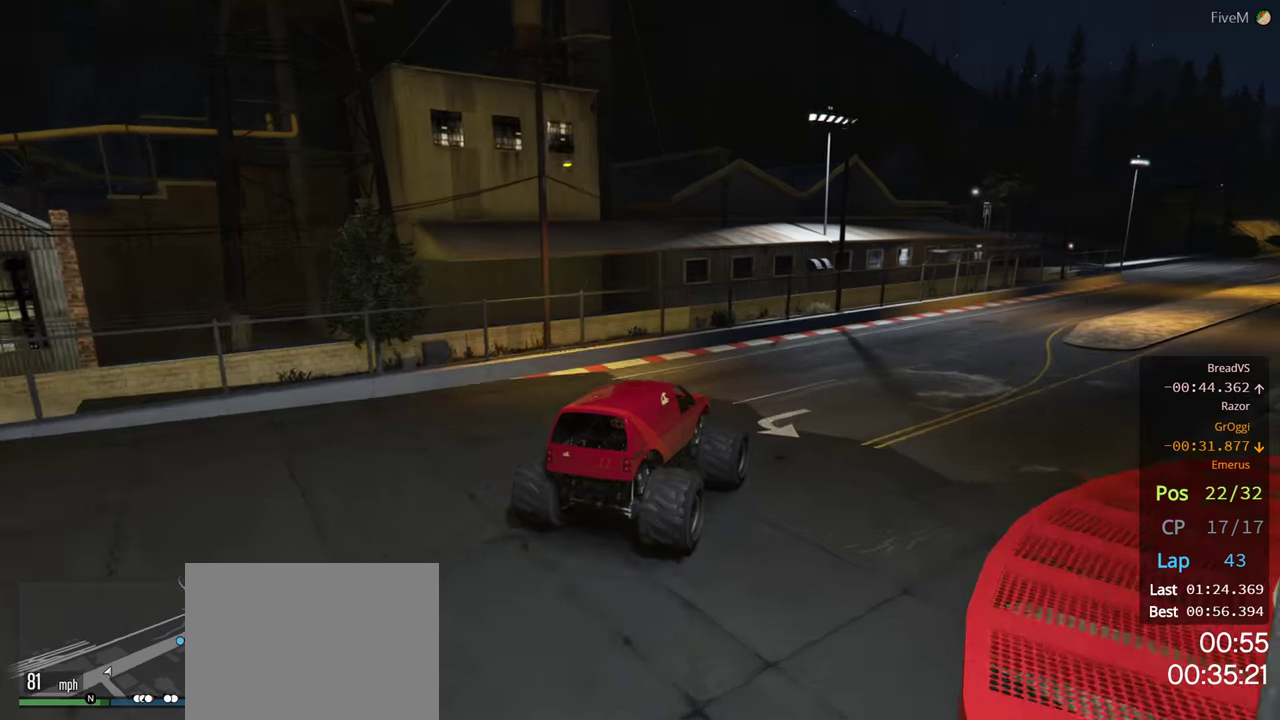
{"buttons": [], "left_stick": "center", "right_stick": "center", "events": [[233, "left_stick", "center"], [317, "left_stick", "right"], [483, "left_stick", "center"]]}
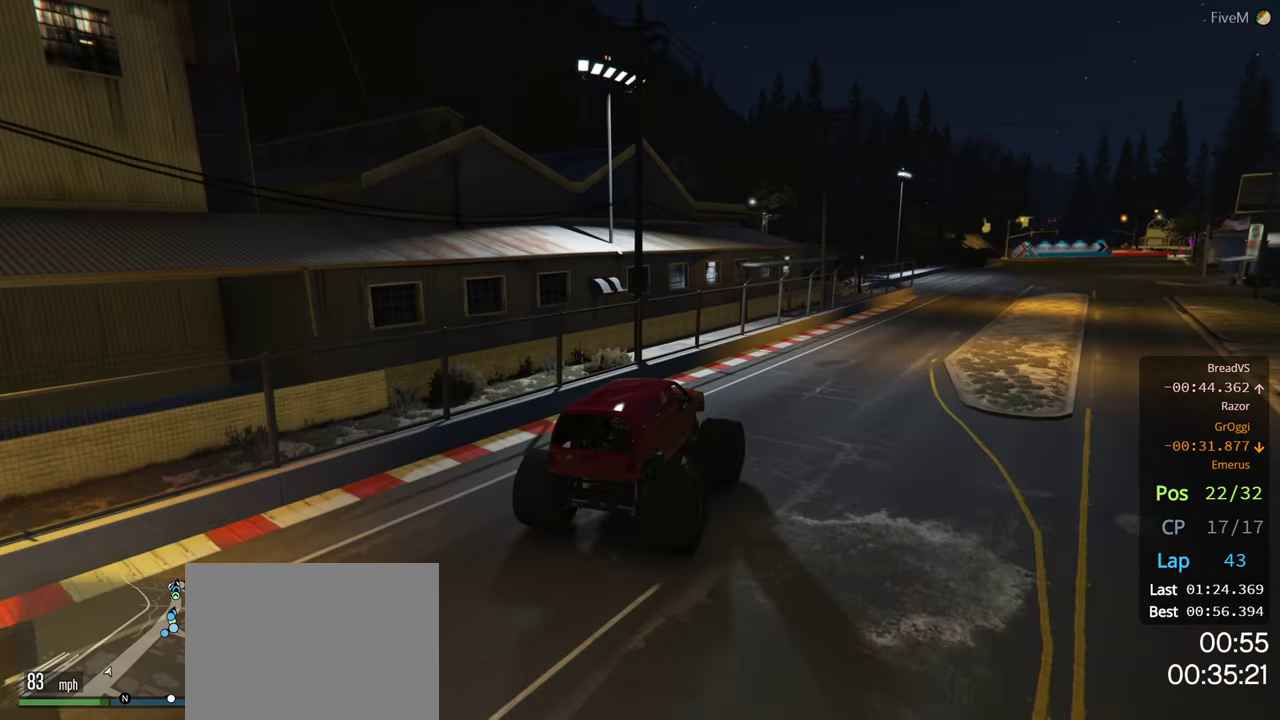
{"buttons": [], "left_stick": "center", "right_stick": "center", "events": [[50, "left_stick", "right"], [200, "left_stick", "center"]]}
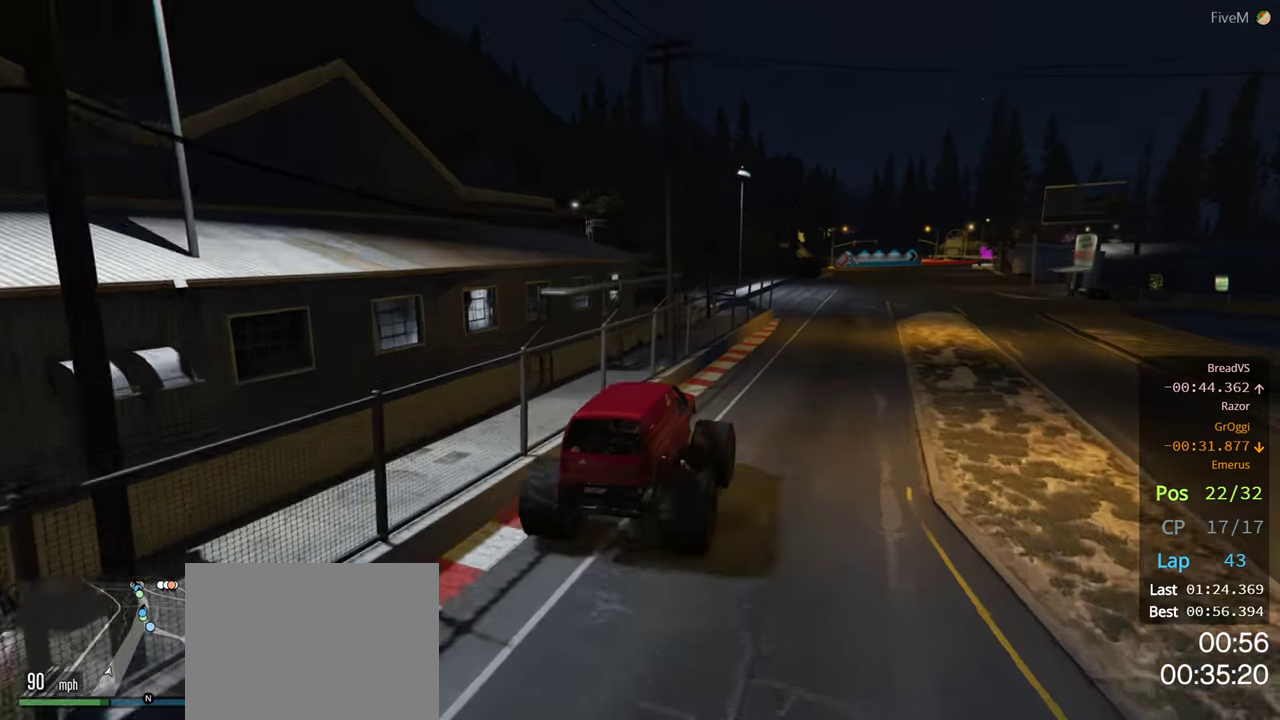
{"buttons": [], "left_stick": "center", "right_stick": "center"}
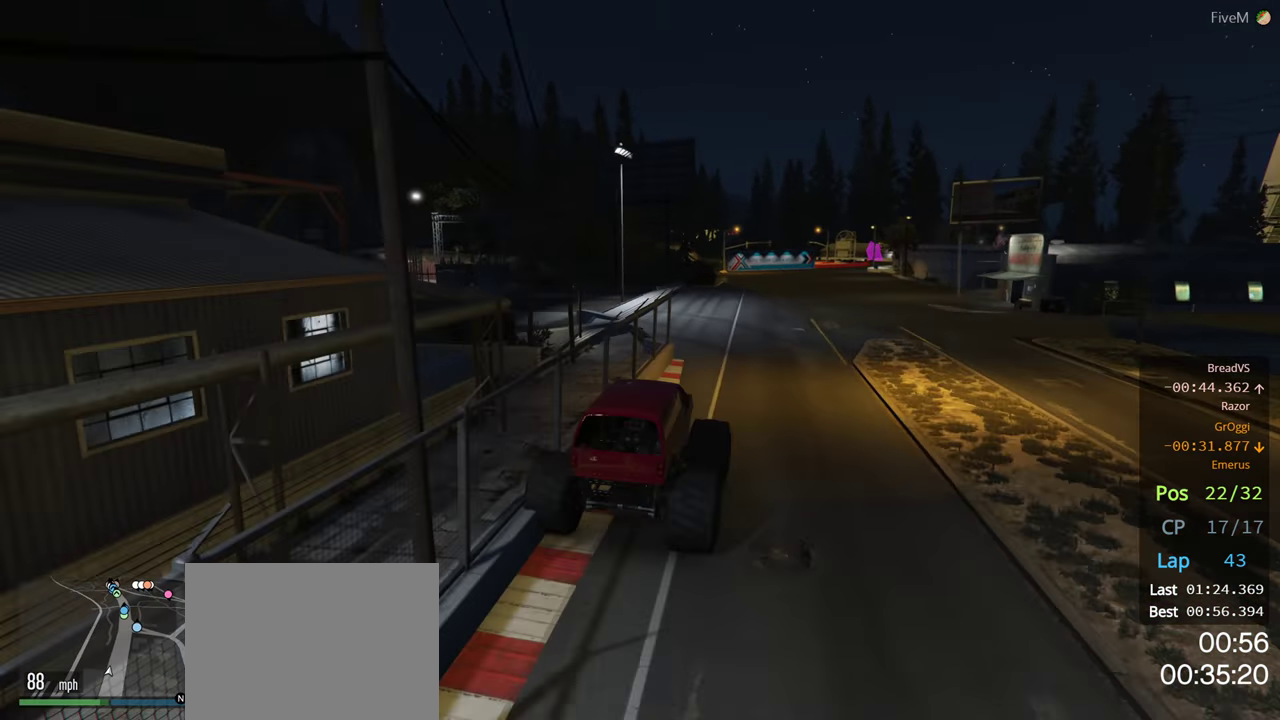
{"buttons": [], "left_stick": "center", "right_stick": "center", "events": []}
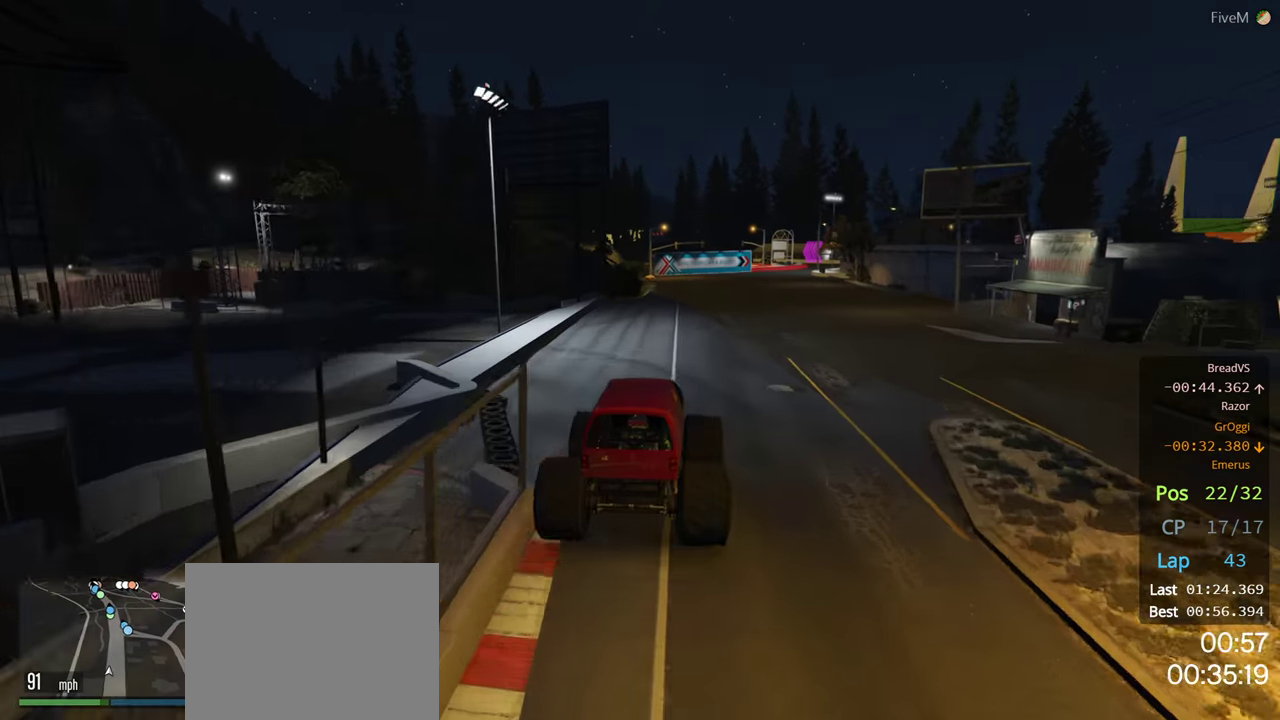
{"buttons": [], "left_stick": "right", "right_stick": "center", "events": [[133, "left_stick", "right"], [283, "left_stick", "center"], [367, "left_stick", "right"]]}